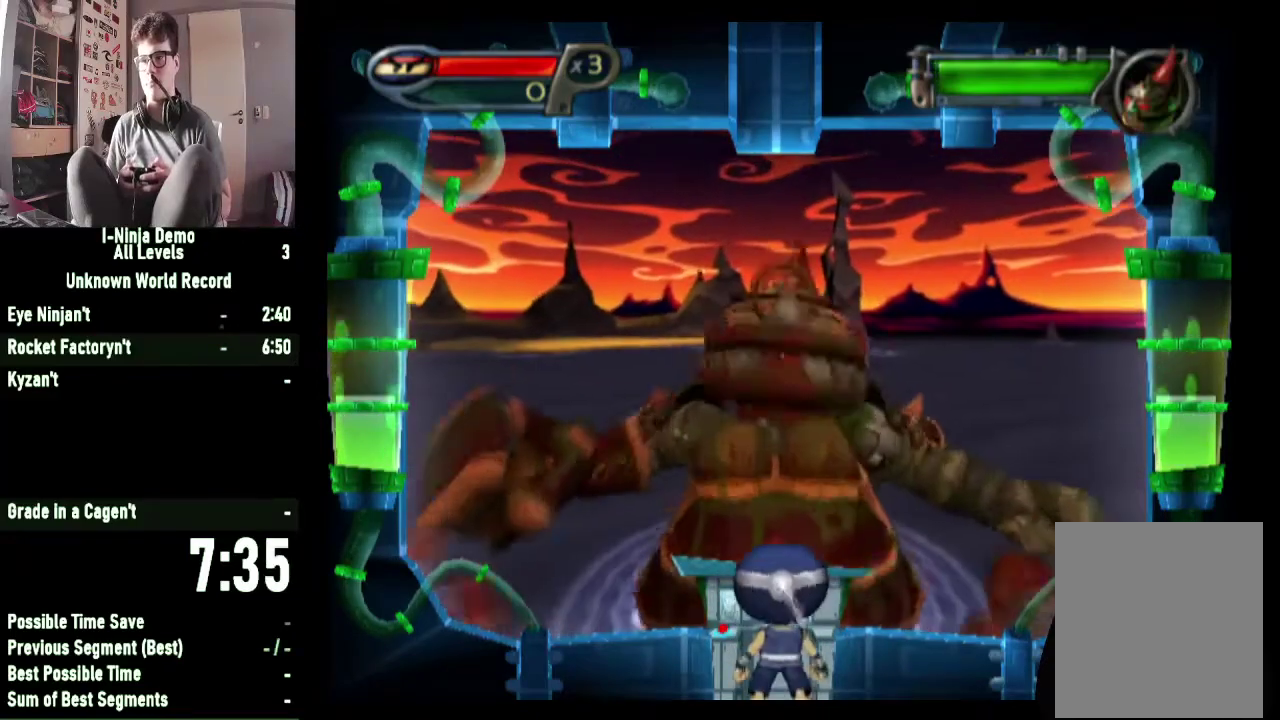
Gameplay with a controller (Xbox layout); each line is a JSON object with the inputs held at the frame after it. "events" lists button and stick changes between this image and that frame as [ms after this image, input, new state], when the widget could be followed in between. Not read: R1.
{"buttons": ["X"], "left_stick": "center", "right_stick": "center", "events": [[233, "B", "down"], [400, "B", "up"], [500, "X", "down"]]}
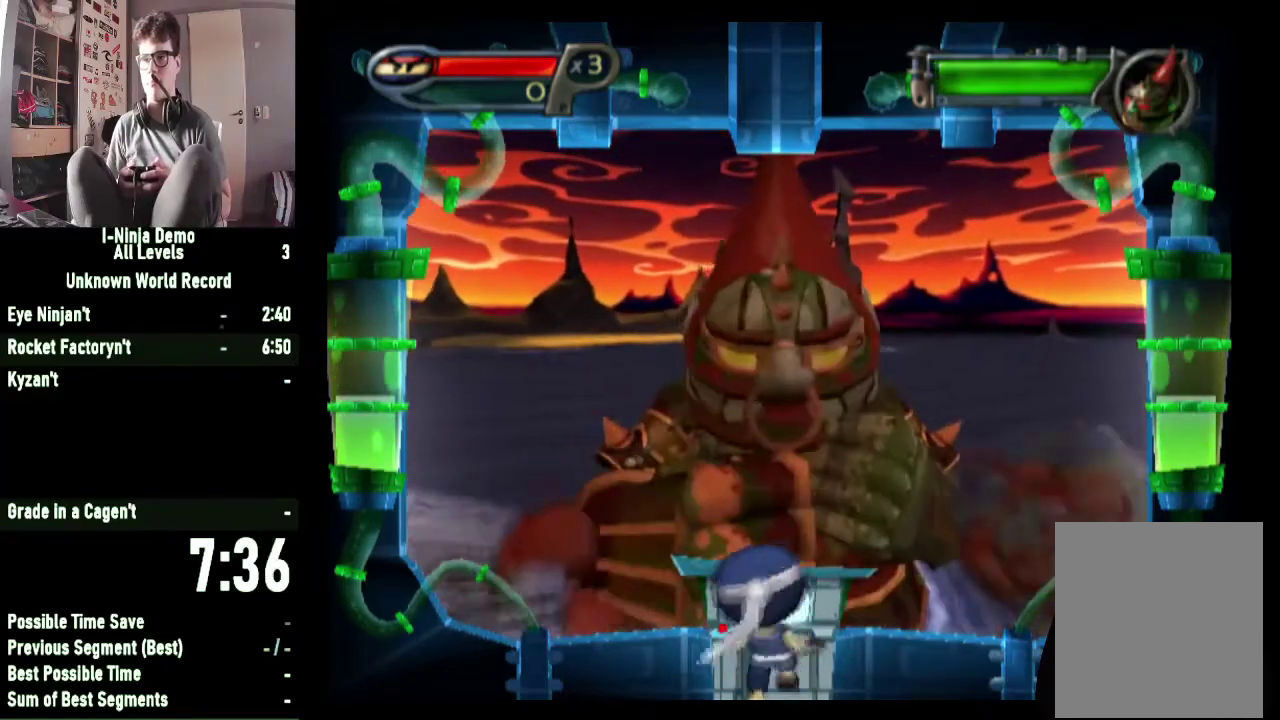
{"buttons": [], "left_stick": "center", "right_stick": "center", "events": [[133, "X", "up"], [267, "Y", "down"], [367, "Y", "up"]]}
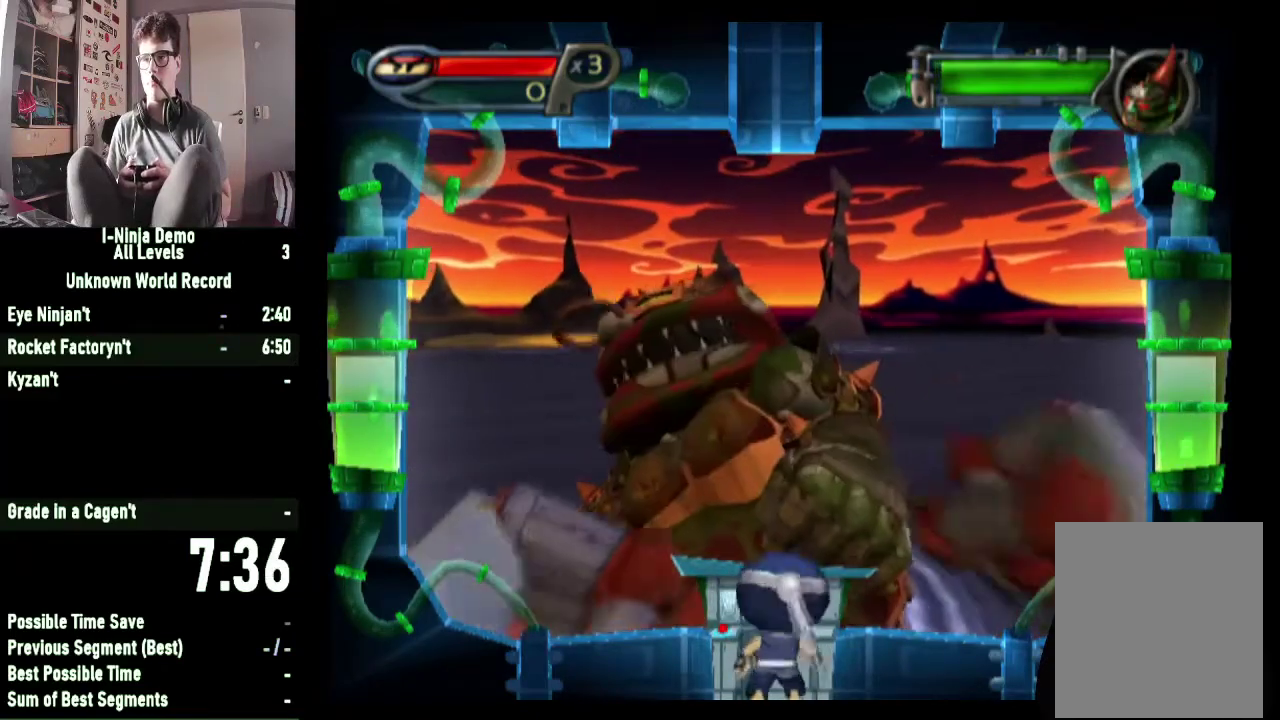
{"buttons": [], "left_stick": "center", "right_stick": "center", "events": [[233, "X", "down"], [400, "X", "up"]]}
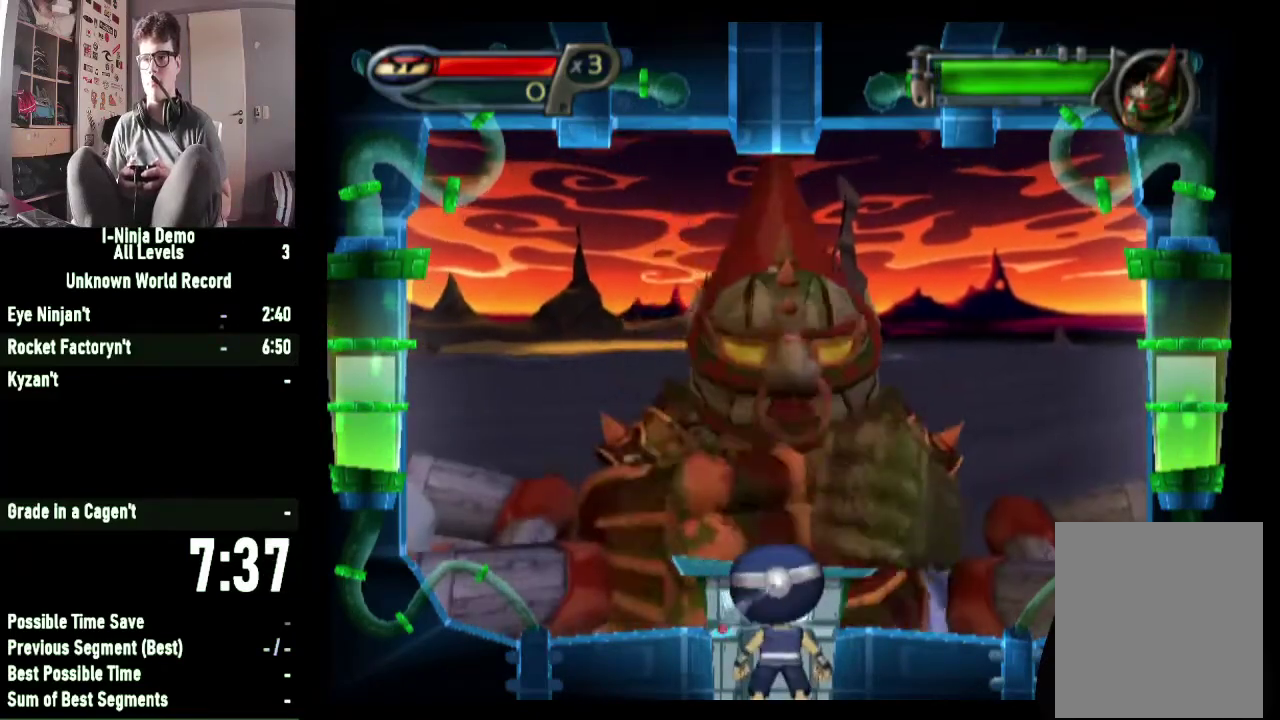
{"buttons": ["Y"], "left_stick": "center", "right_stick": "center", "events": [[67, "X", "down"], [167, "X", "up"], [233, "Y", "down"], [333, "Y", "up"], [500, "Y", "down"]]}
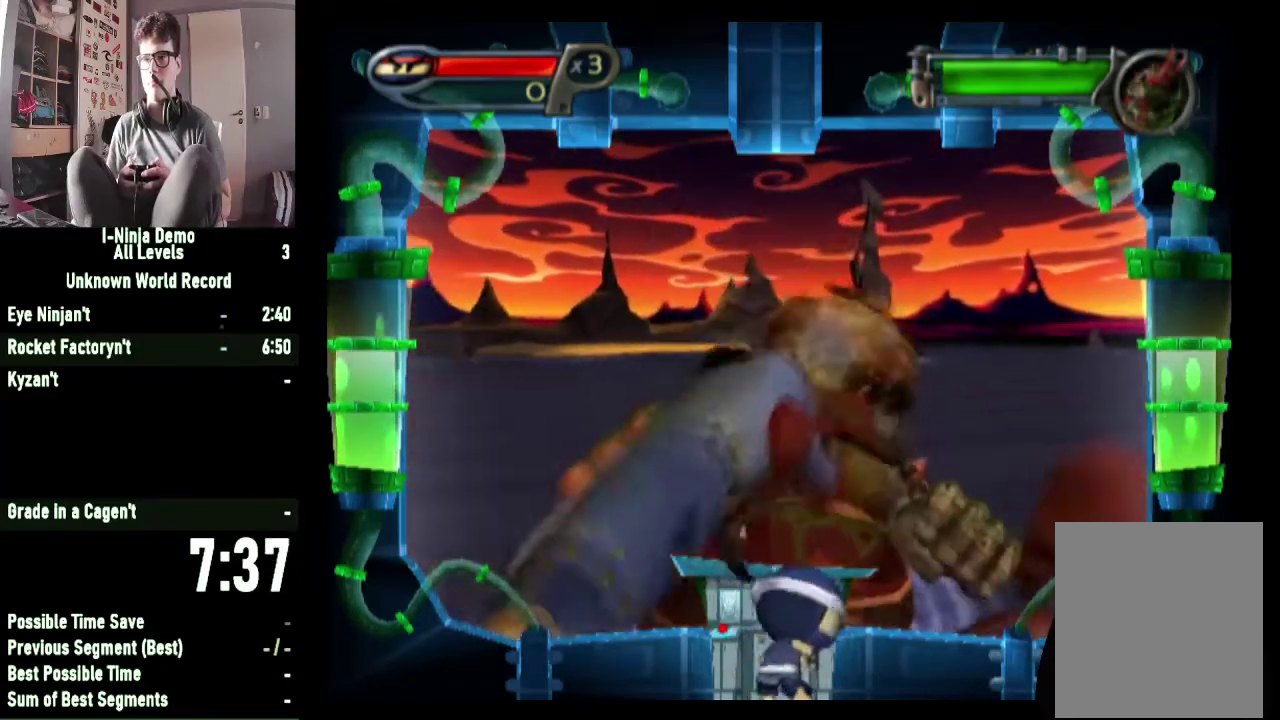
{"buttons": [], "left_stick": "center", "right_stick": "center", "events": [[67, "Y", "up"], [267, "Y", "down"], [367, "Y", "up"]]}
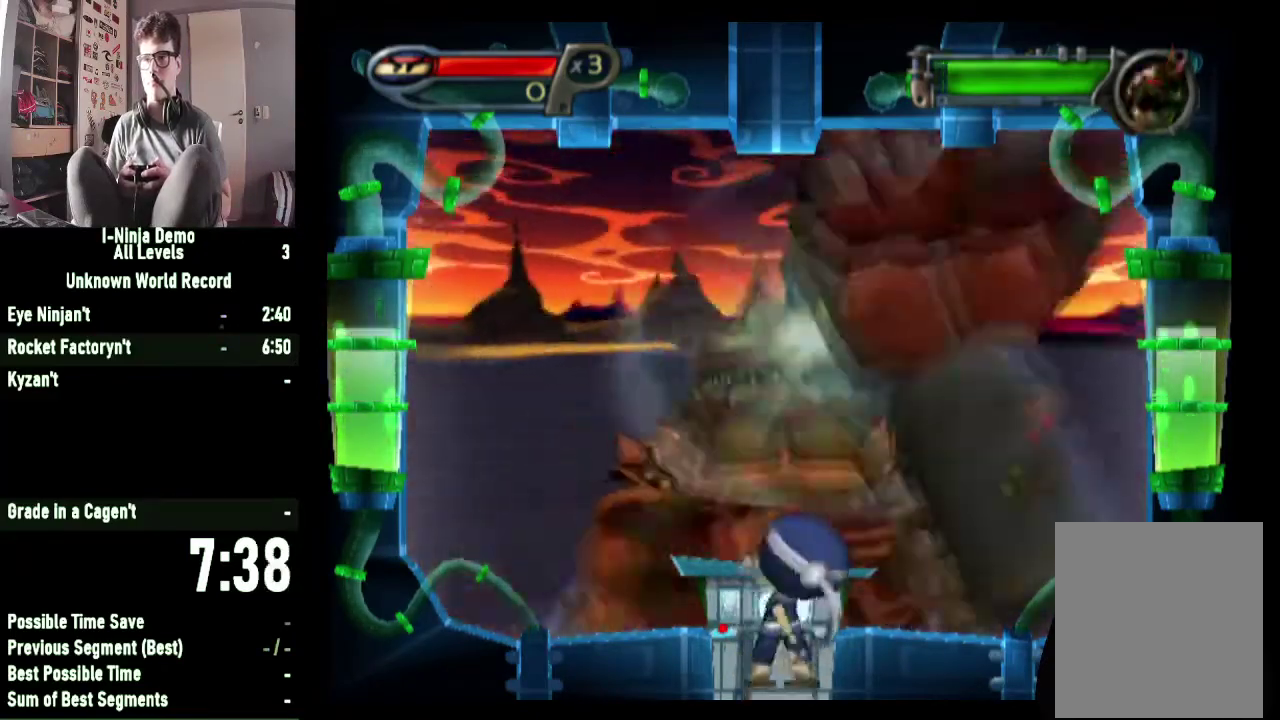
{"buttons": [], "left_stick": "center", "right_stick": "center", "events": []}
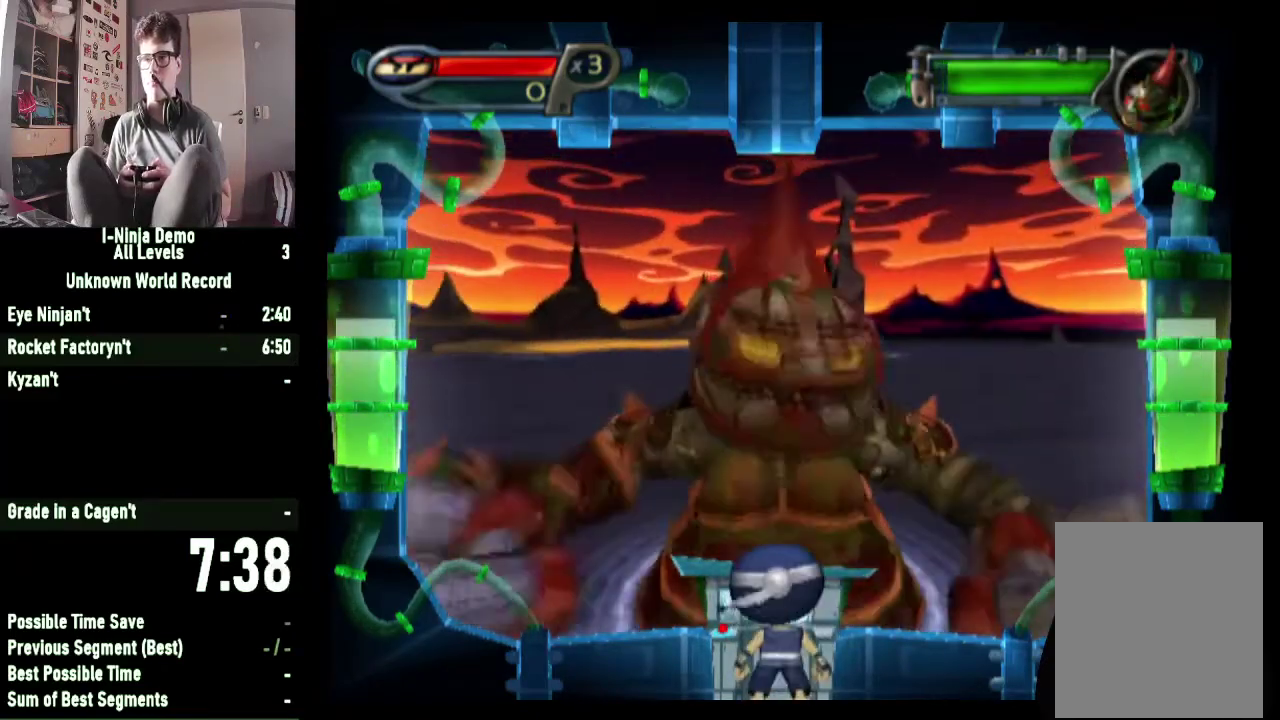
{"buttons": [], "left_stick": "center", "right_stick": "center", "events": [[267, "B", "down"], [400, "B", "up"]]}
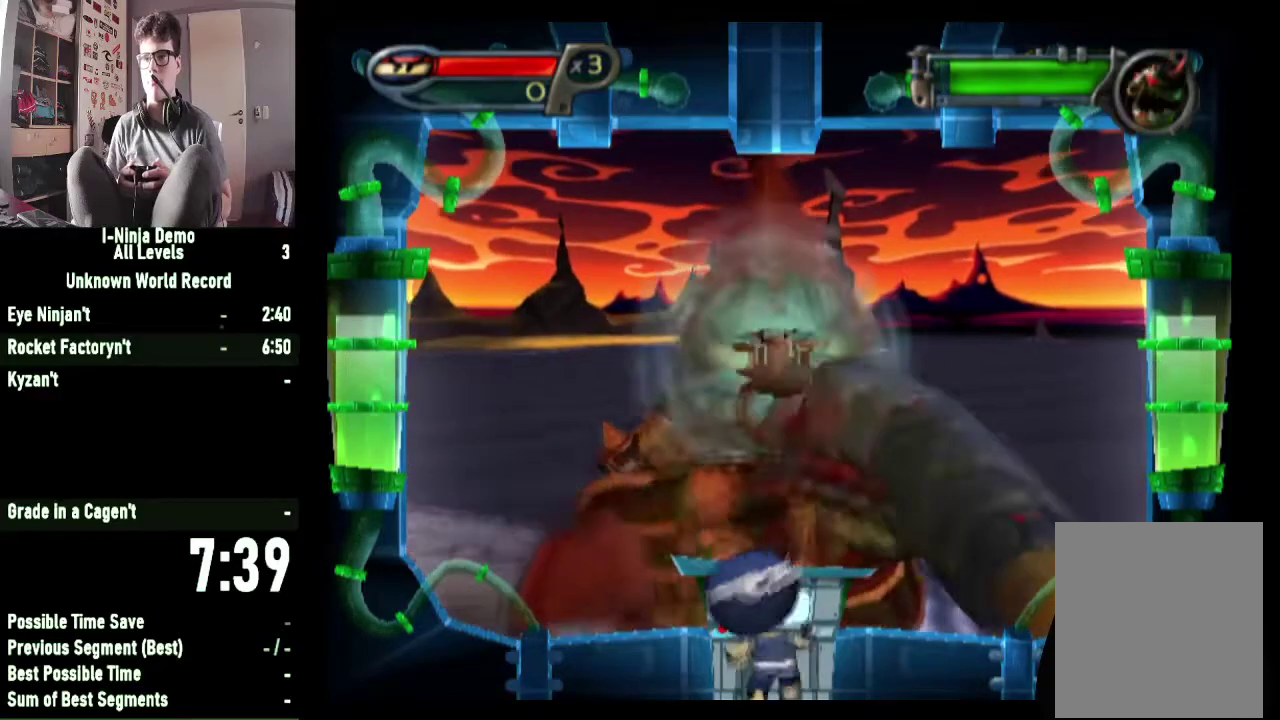
{"buttons": ["Y"], "left_stick": "center", "right_stick": "center", "events": [[67, "X", "down"], [233, "X", "up"], [467, "Y", "down"]]}
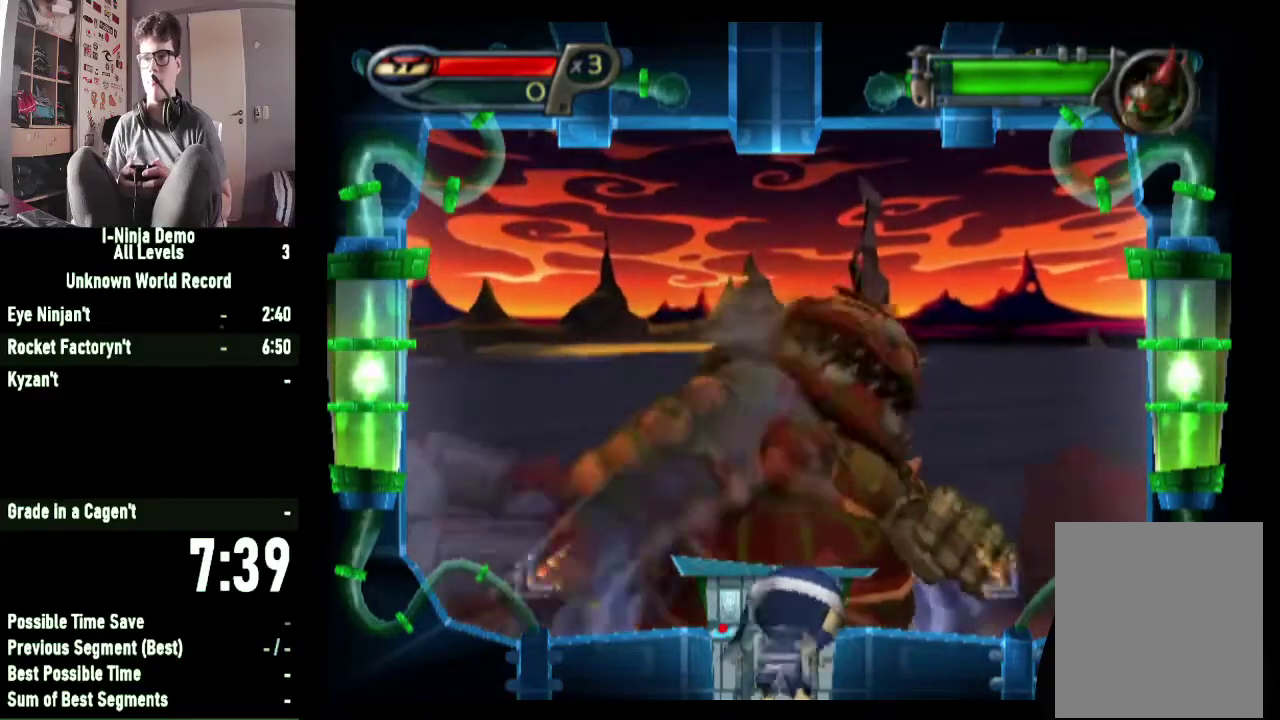
{"buttons": [], "left_stick": "center", "right_stick": "center", "events": [[100, "Y", "up"]]}
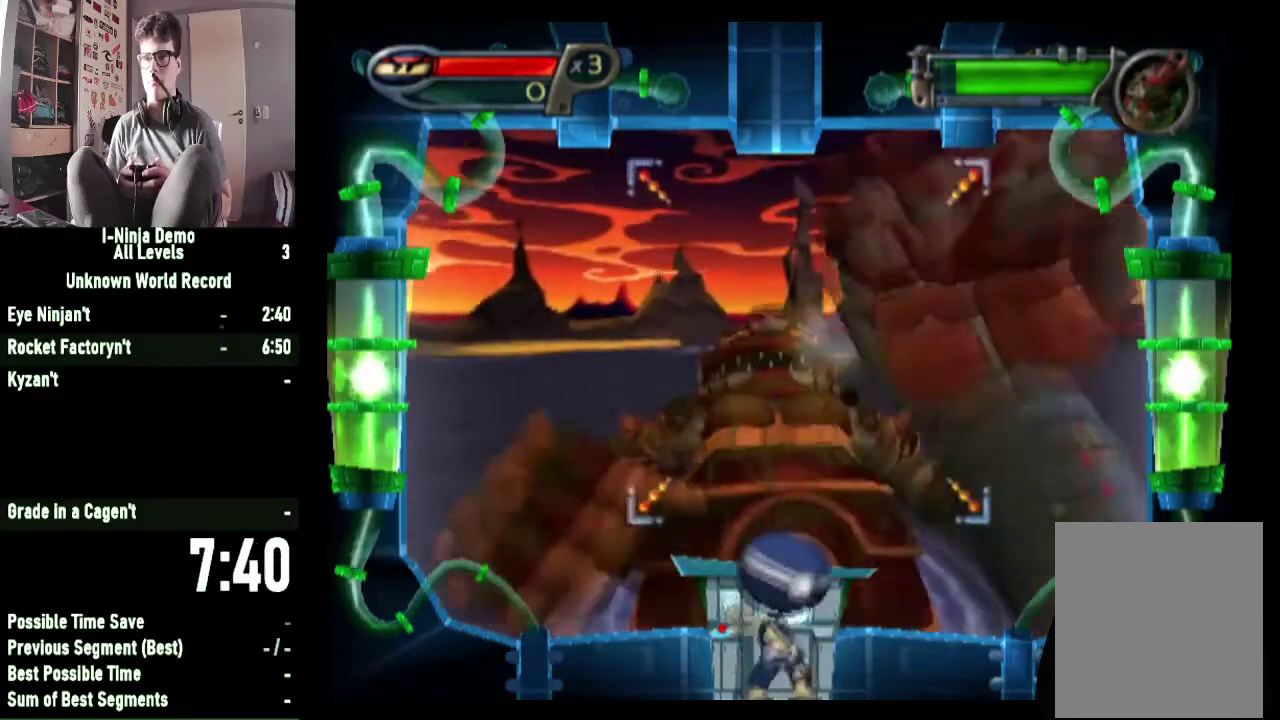
{"buttons": [], "left_stick": "center", "right_stick": "center", "events": []}
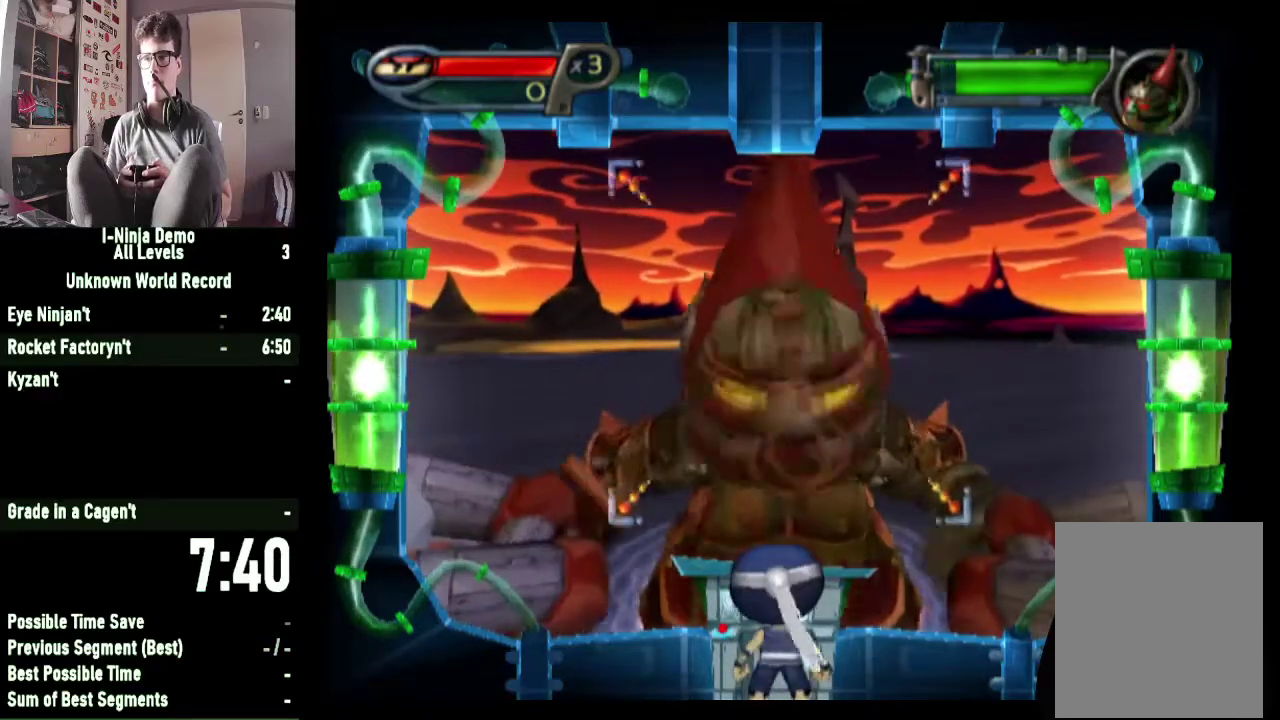
{"buttons": ["X"], "left_stick": "center", "right_stick": "center", "events": [[200, "B", "down"], [367, "B", "up"], [500, "X", "down"]]}
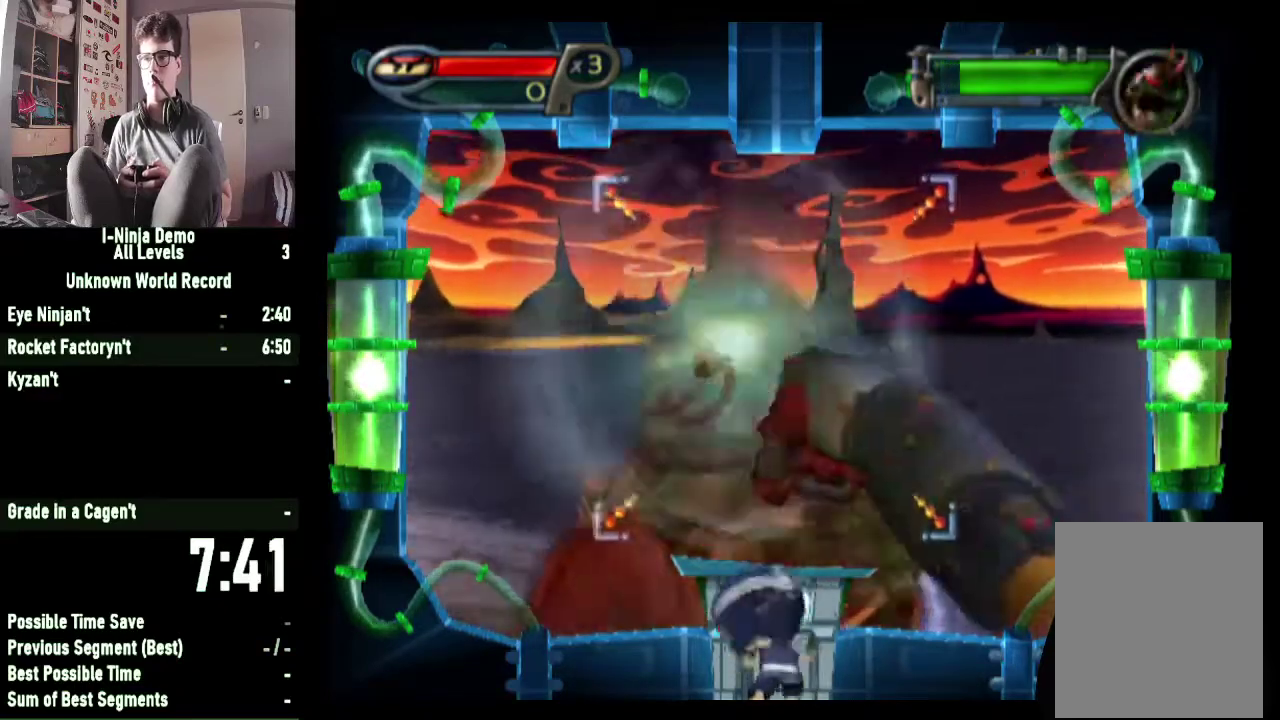
{"buttons": [], "left_stick": "center", "right_stick": "center", "events": [[133, "X", "up"], [267, "Y", "down"], [367, "Y", "up"]]}
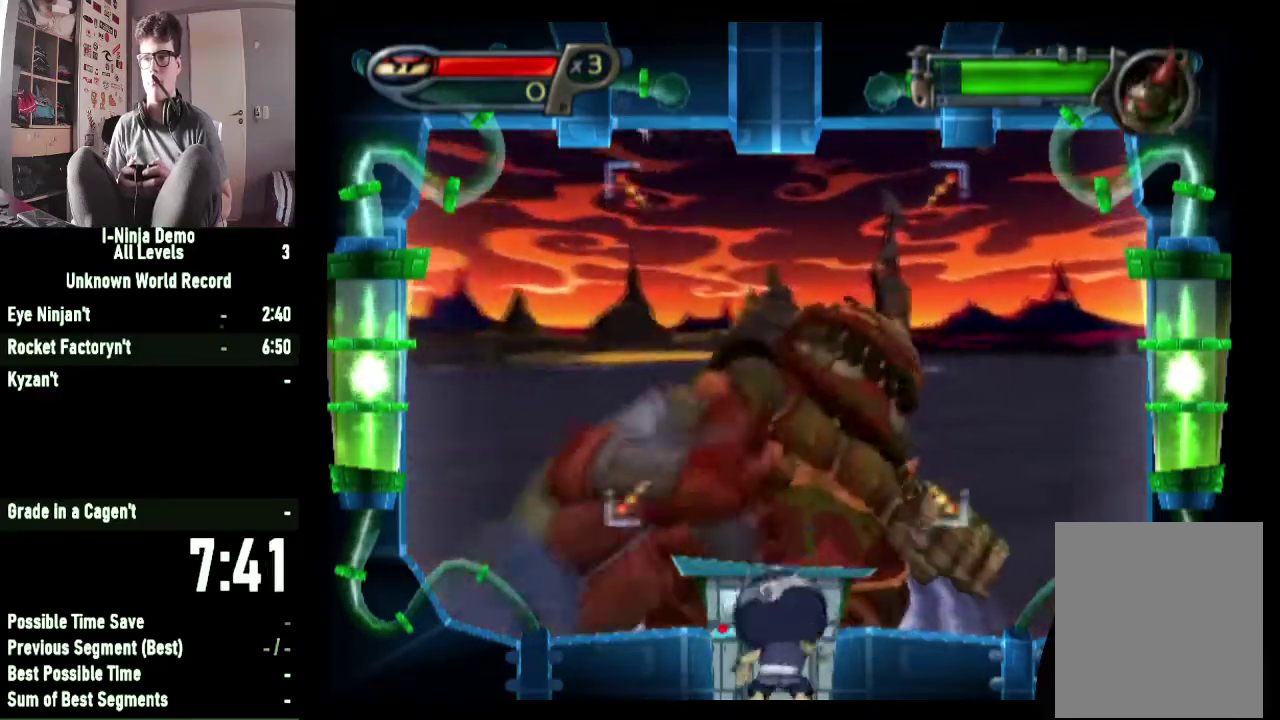
{"buttons": [], "left_stick": "center", "right_stick": "center", "events": []}
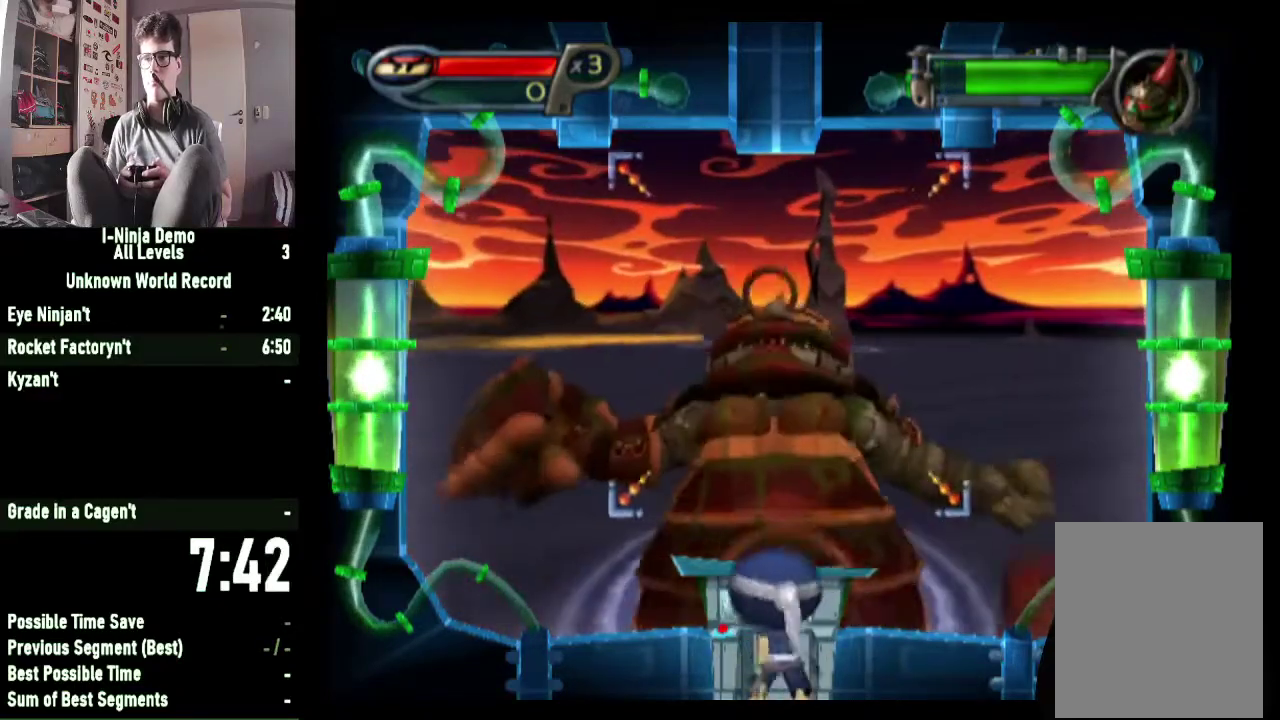
{"buttons": ["B"], "left_stick": "center", "right_stick": "center", "events": [[433, "B", "down"]]}
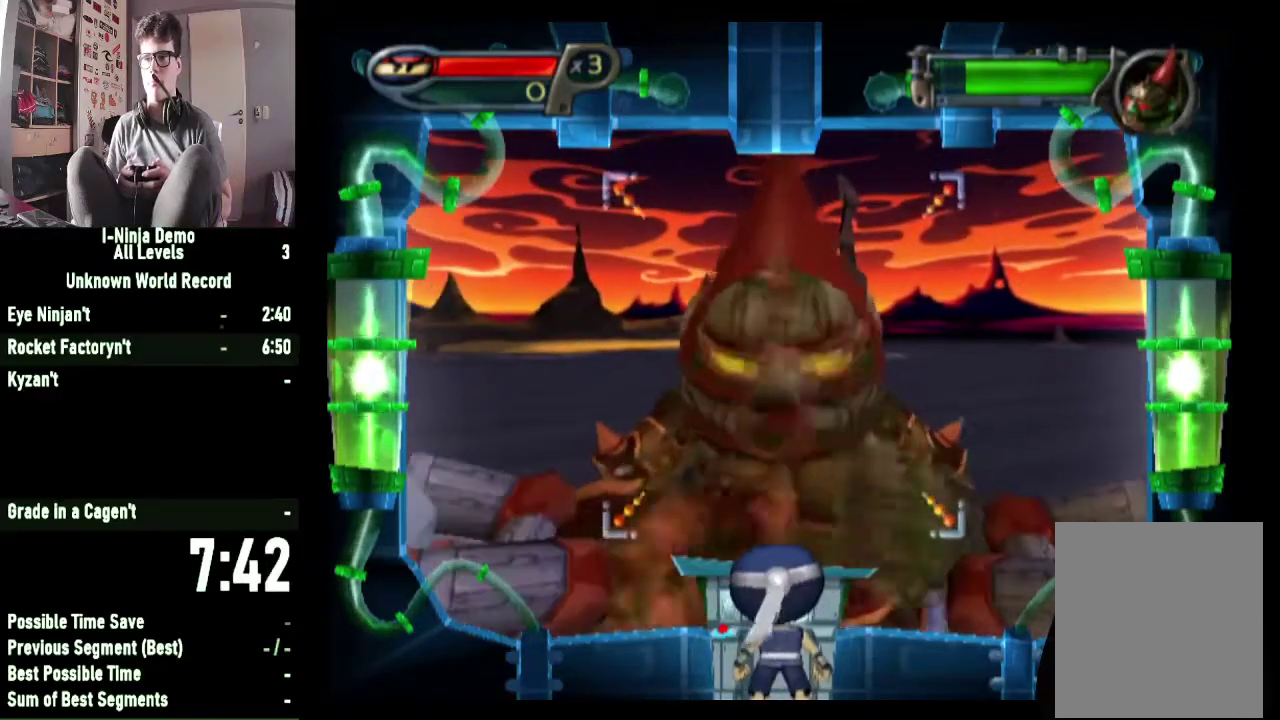
{"buttons": ["Y"], "left_stick": "center", "right_stick": "center", "events": [[100, "B", "up"], [267, "X", "down"], [400, "X", "up"], [500, "Y", "down"]]}
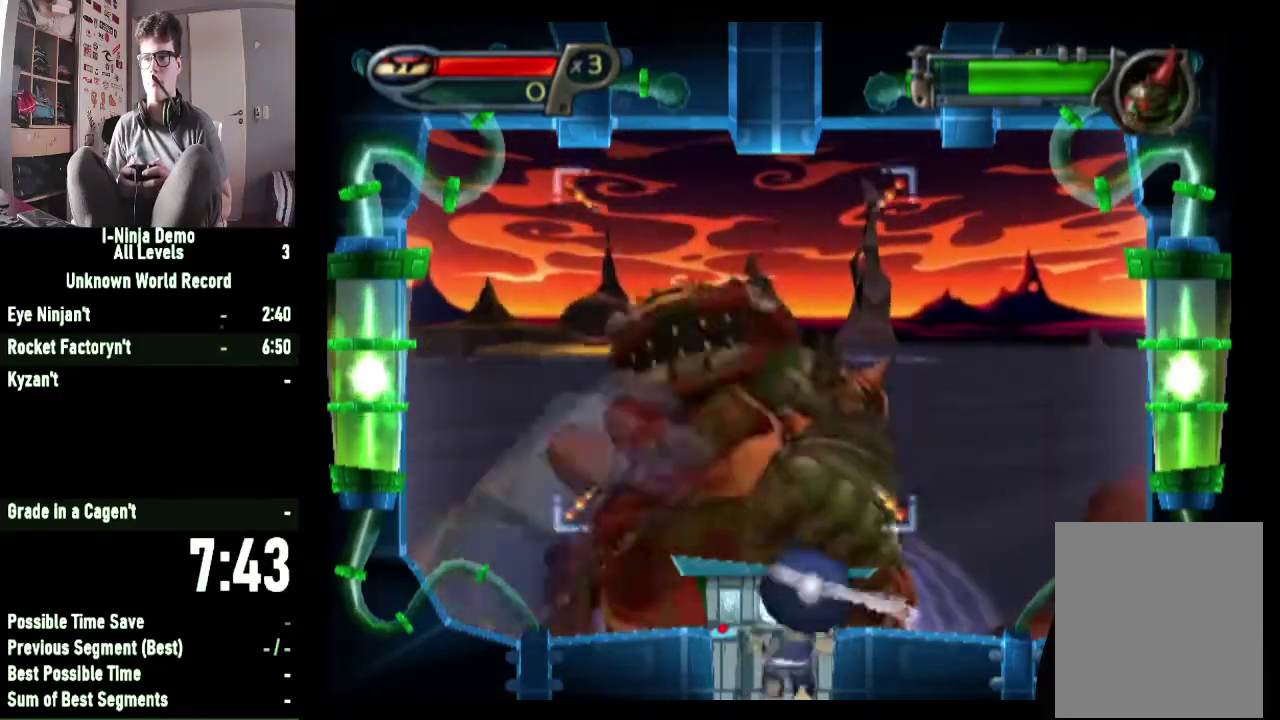
{"buttons": [], "left_stick": "center", "right_stick": "center", "events": [[133, "Y", "up"]]}